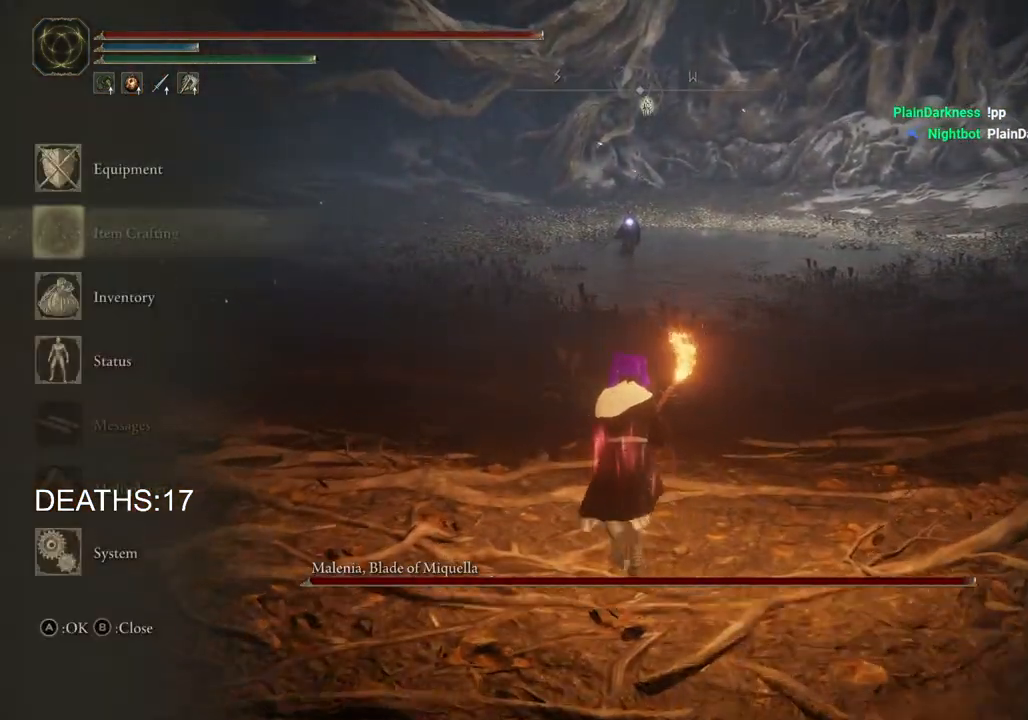
Gameplay with a controller (PlayStation layout); each line is a JSON object with the inputs held at the frame after it. "events" lists button and stick changes between this image and that frame as [ms after this image, input, new state], when the widget could be followed in between.
{"buttons": [], "left_stick": "center", "right_stick": "center", "events": [[83, "DPAD_DOWN", "up"], [333, "left_stick", "up-left"], [467, "left_stick", "center"]]}
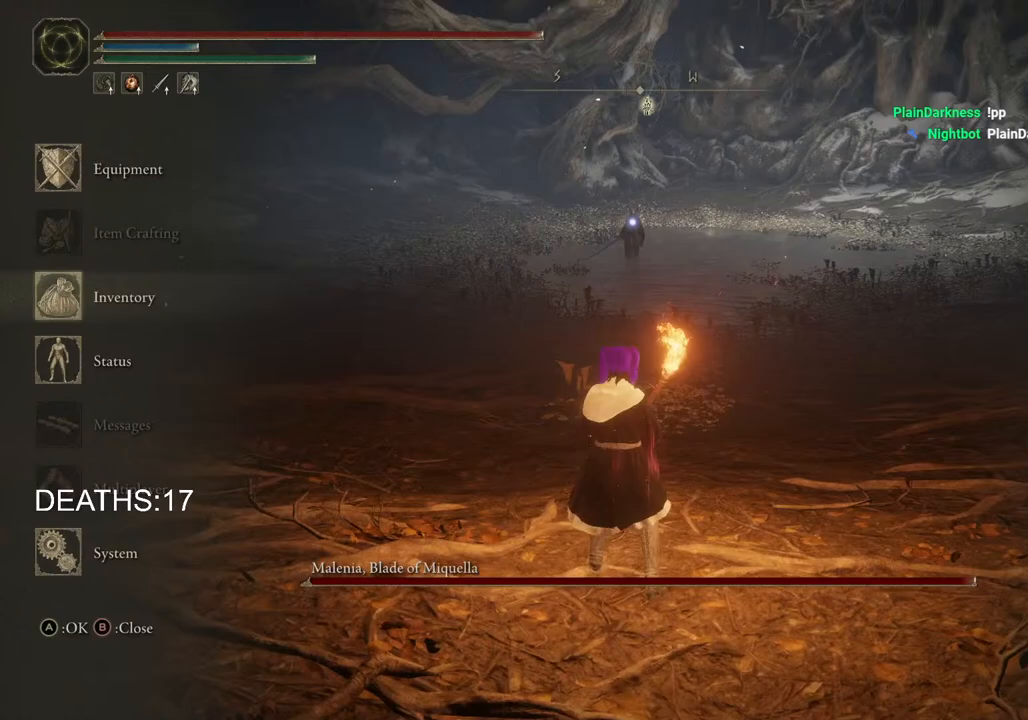
{"buttons": ["CROSS"], "left_stick": "center", "right_stick": "center", "events": [[83, "CROSS", "down"], [217, "CROSS", "up"], [317, "DPAD_DOWN", "down"], [433, "DPAD_DOWN", "up"], [500, "CROSS", "down"]]}
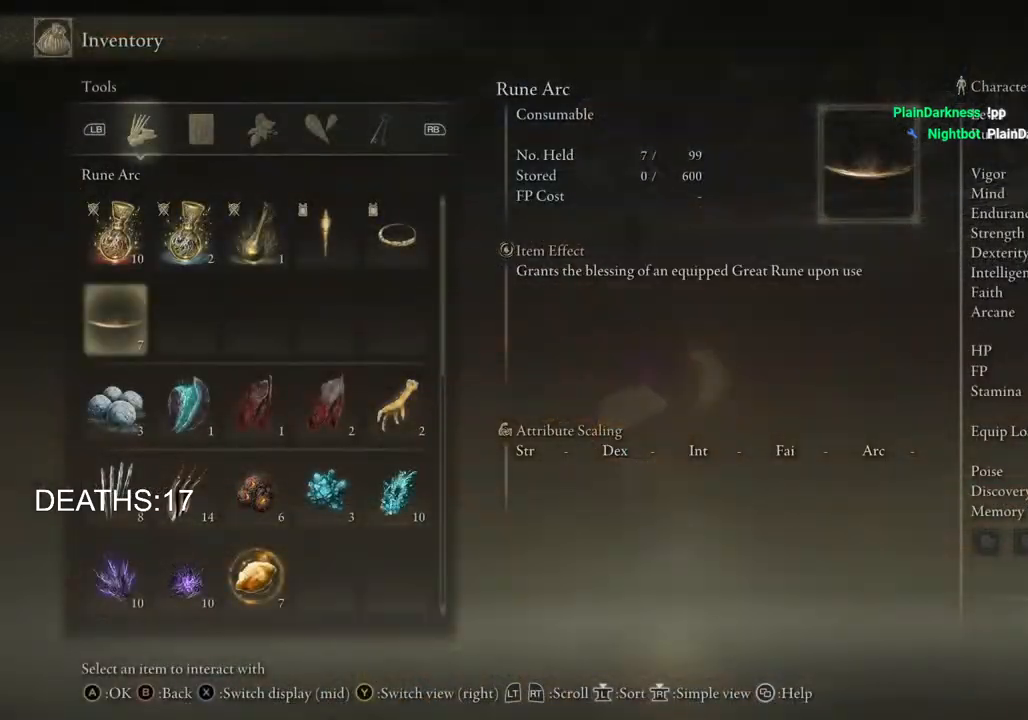
{"buttons": [], "left_stick": "center", "right_stick": "center", "events": [[133, "CROSS", "up"], [167, "CROSS", "down"], [183, "left_stick", "down-right"], [300, "CROSS", "up"], [500, "left_stick", "center"]]}
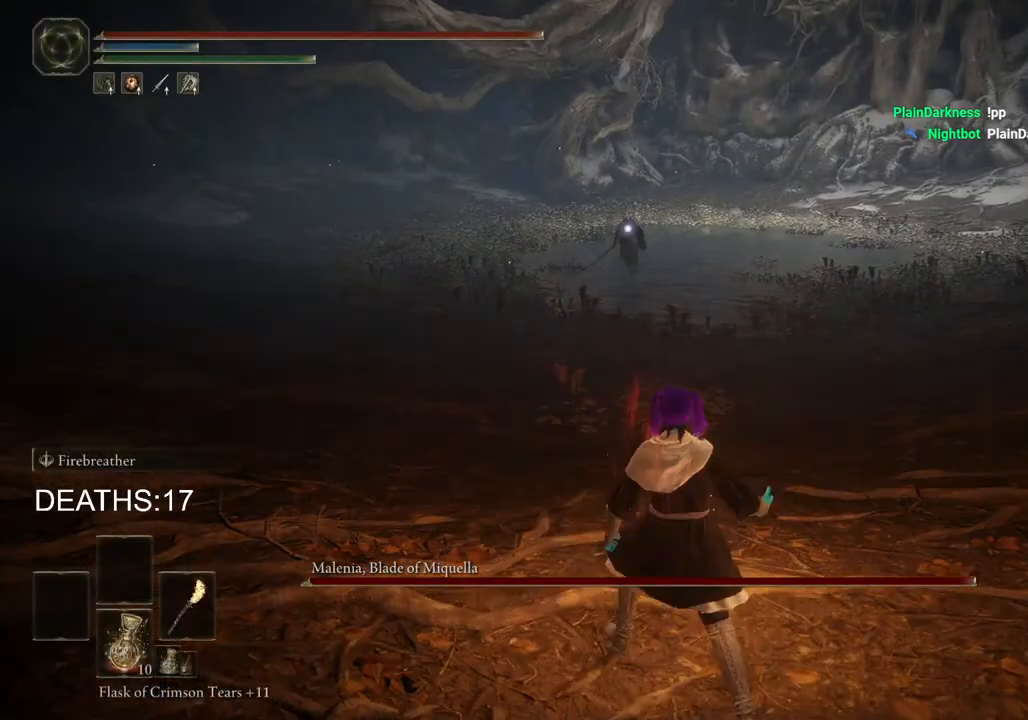
{"buttons": [], "left_stick": "center", "right_stick": "center", "events": []}
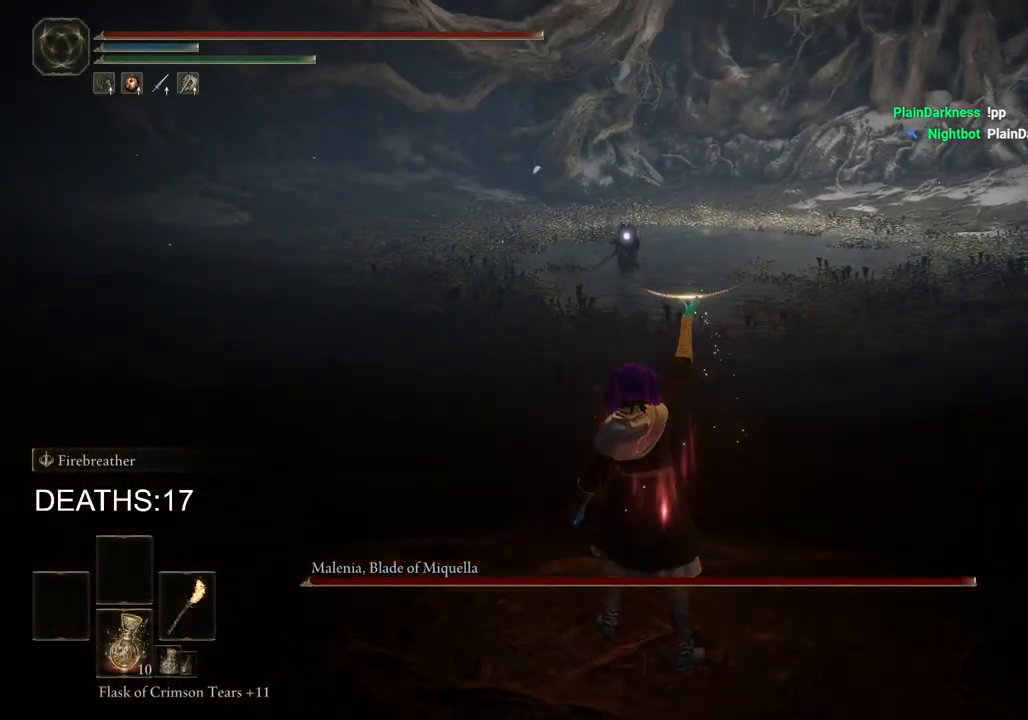
{"buttons": [], "left_stick": "center", "right_stick": "center", "events": [[333, "DPAD_DOWN", "down"], [433, "DPAD_DOWN", "up"]]}
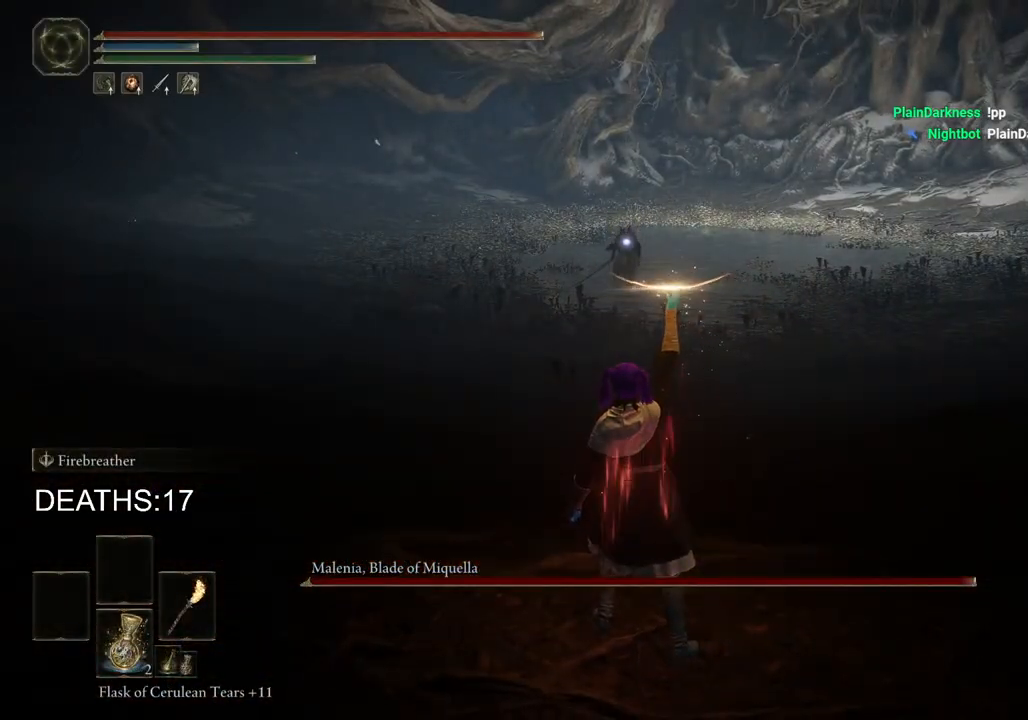
{"buttons": [], "left_stick": "center", "right_stick": "center", "events": [[200, "DPAD_DOWN", "down"], [300, "DPAD_DOWN", "up"]]}
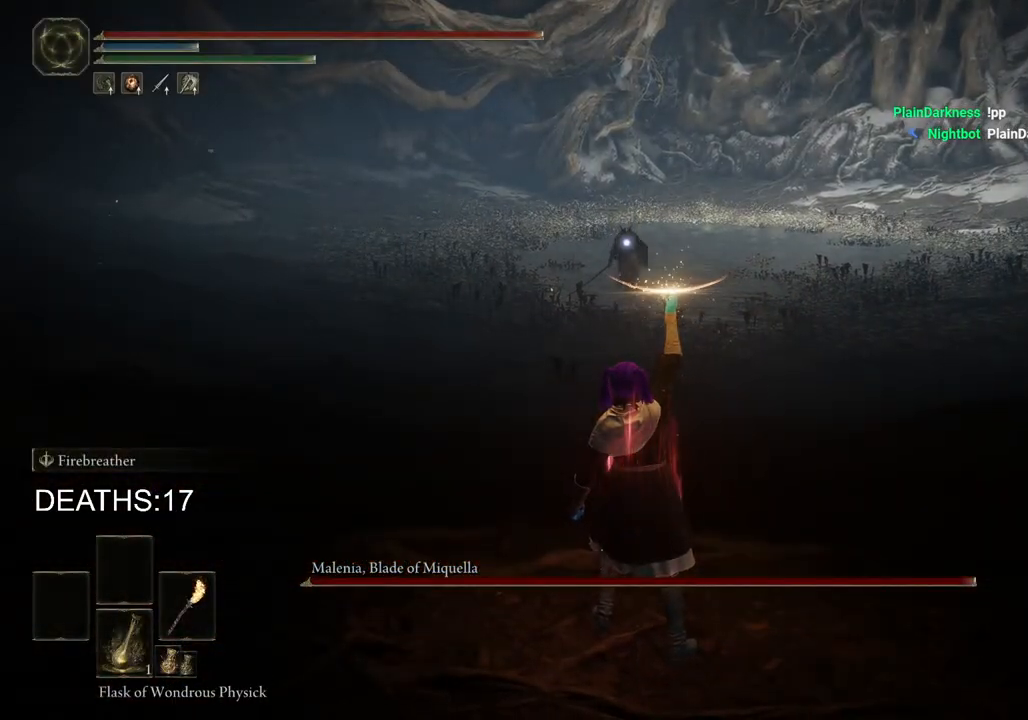
{"buttons": [], "left_stick": "center", "right_stick": "center", "events": []}
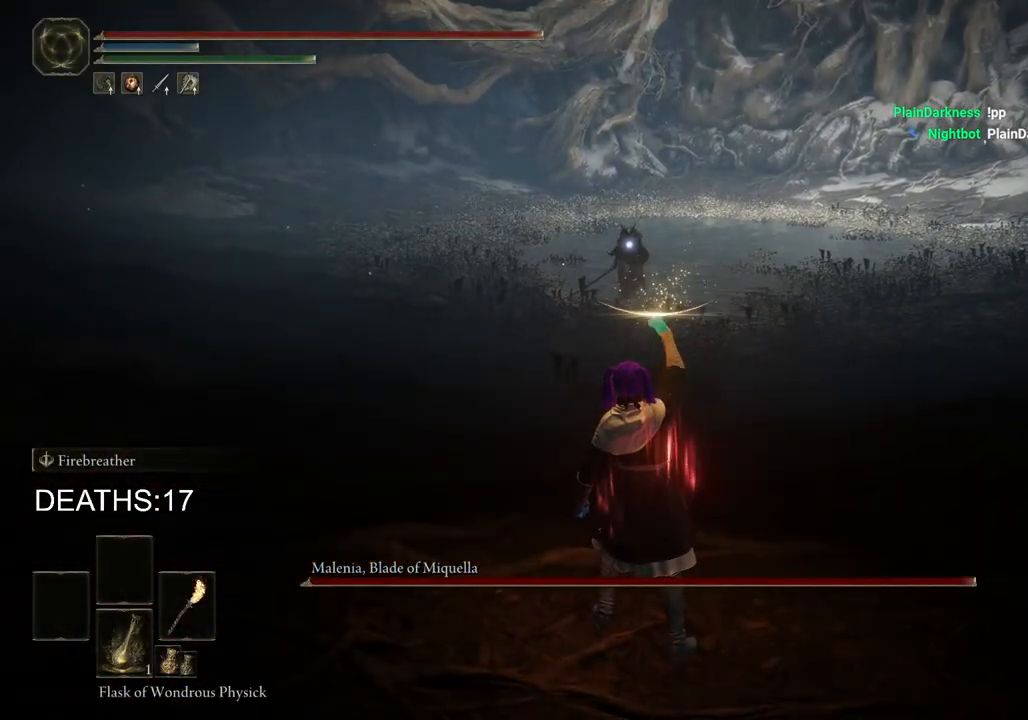
{"buttons": [], "left_stick": "down", "right_stick": "center", "events": [[300, "left_stick", "down-left"], [350, "SQUARE", "down"], [450, "SQUARE", "up"], [483, "left_stick", "down"]]}
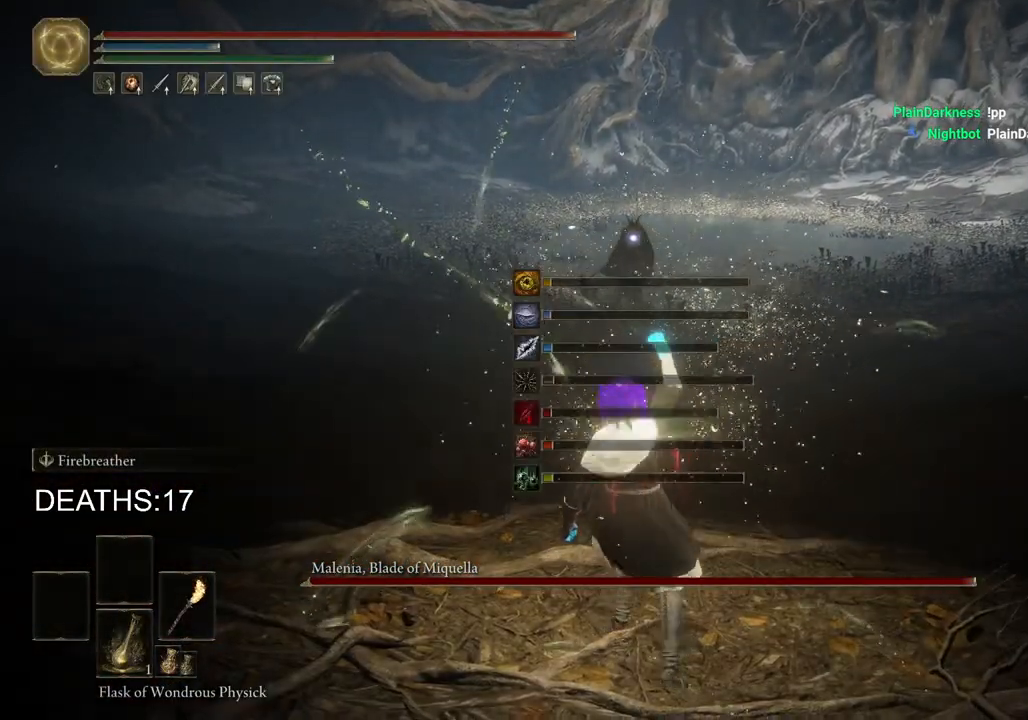
{"buttons": [], "left_stick": "center", "right_stick": "center", "events": [[33, "SQUARE", "down"], [117, "SQUARE", "up"], [217, "SQUARE", "down"], [283, "SQUARE", "up"], [367, "SQUARE", "down"], [367, "left_stick", "center"], [433, "SQUARE", "up"]]}
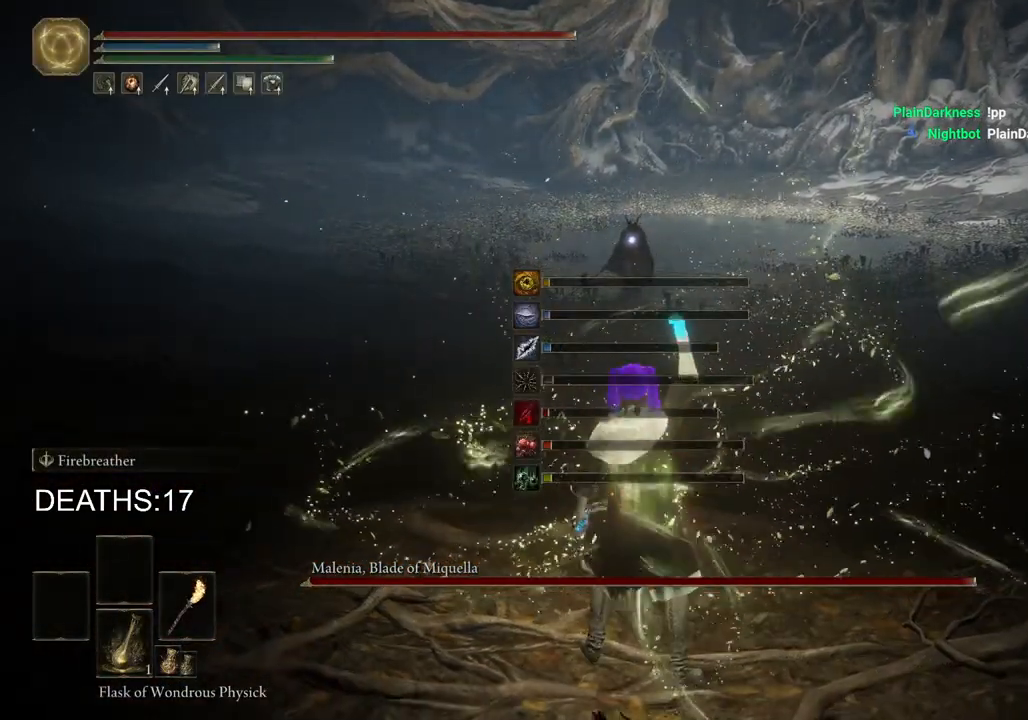
{"buttons": [], "left_stick": "center", "right_stick": "center", "events": [[33, "SQUARE", "down"], [117, "SQUARE", "up"], [217, "SQUARE", "down"], [283, "SQUARE", "up"], [383, "SQUARE", "down"], [450, "SQUARE", "up"]]}
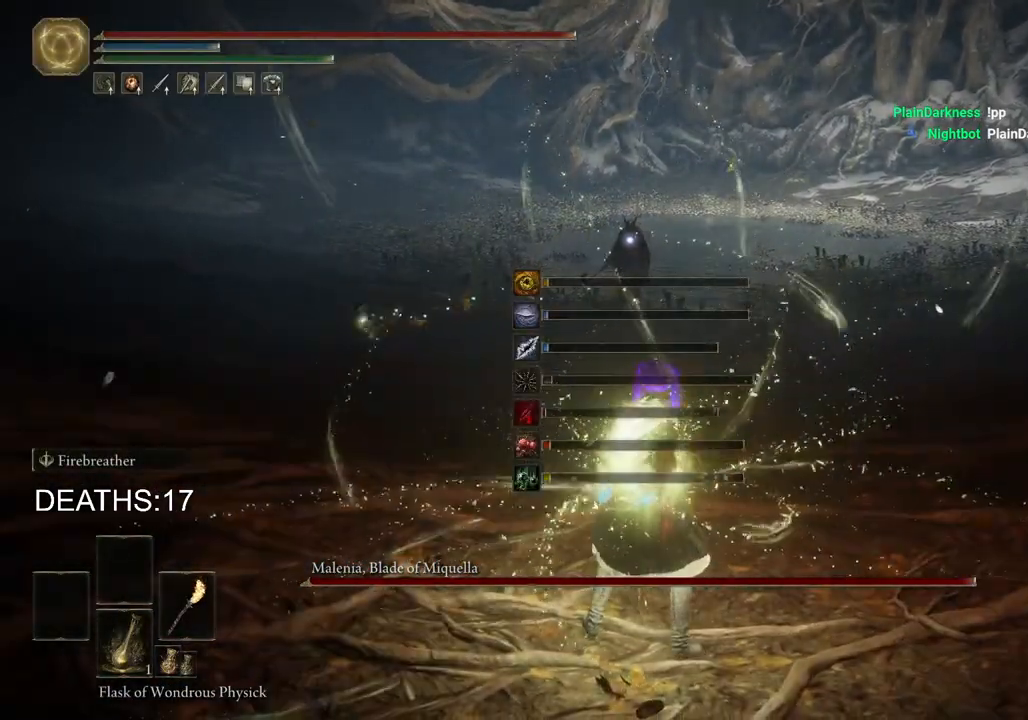
{"buttons": [], "left_stick": "center", "right_stick": "center", "events": []}
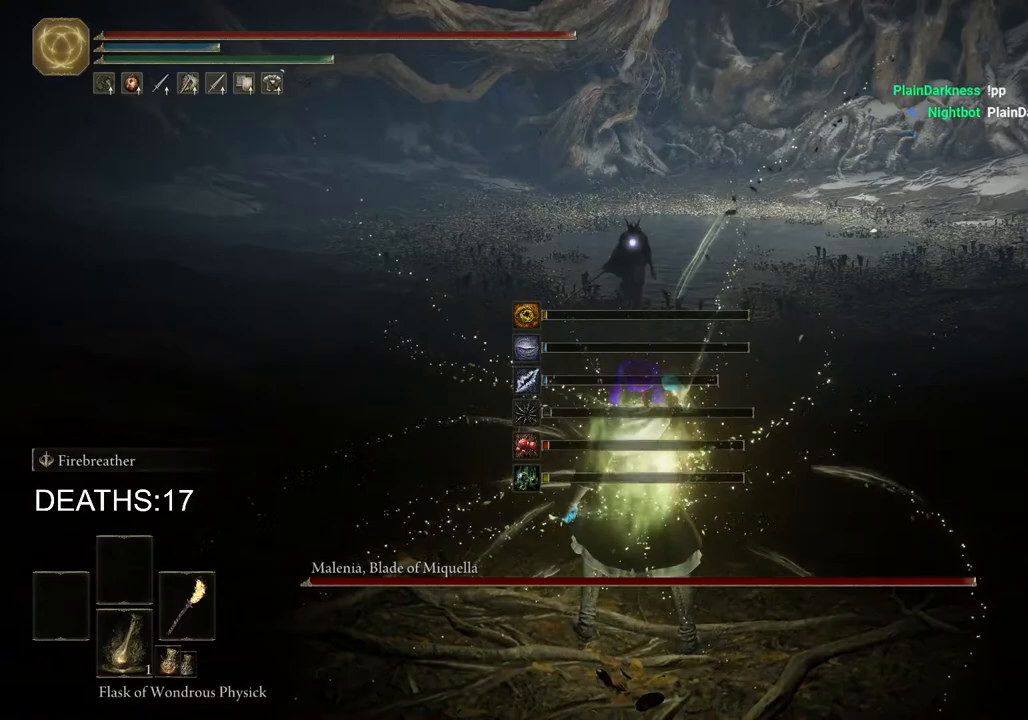
{"buttons": [], "left_stick": "center", "right_stick": "center", "events": []}
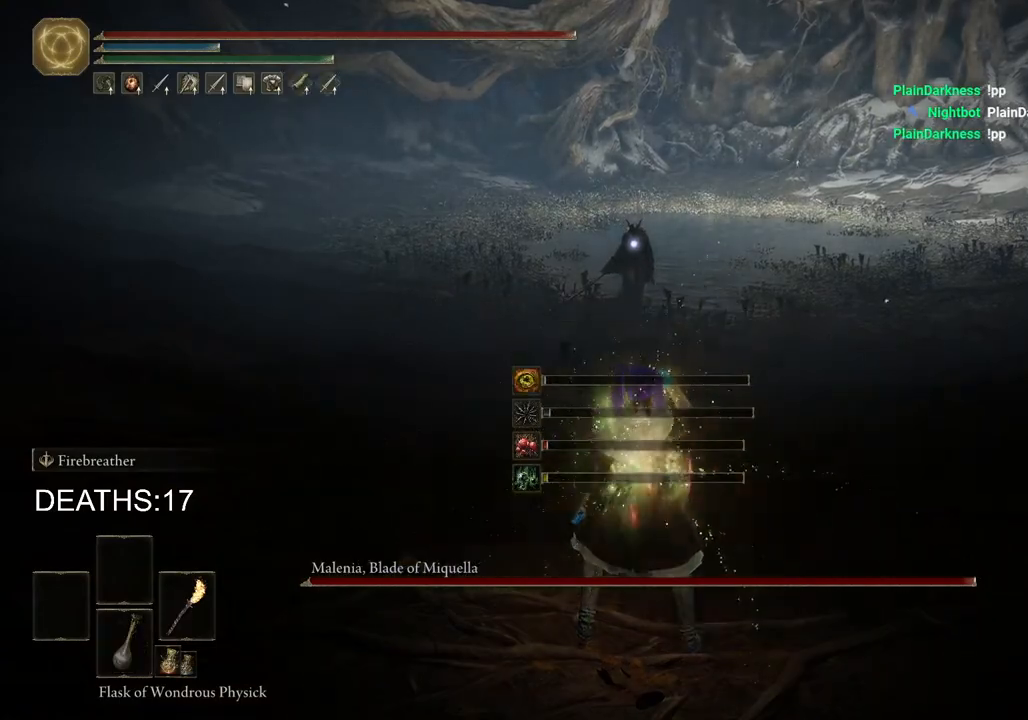
{"buttons": [], "left_stick": "center", "right_stick": "center", "events": [[233, "DPAD_DOWN", "down"], [317, "DPAD_DOWN", "up"]]}
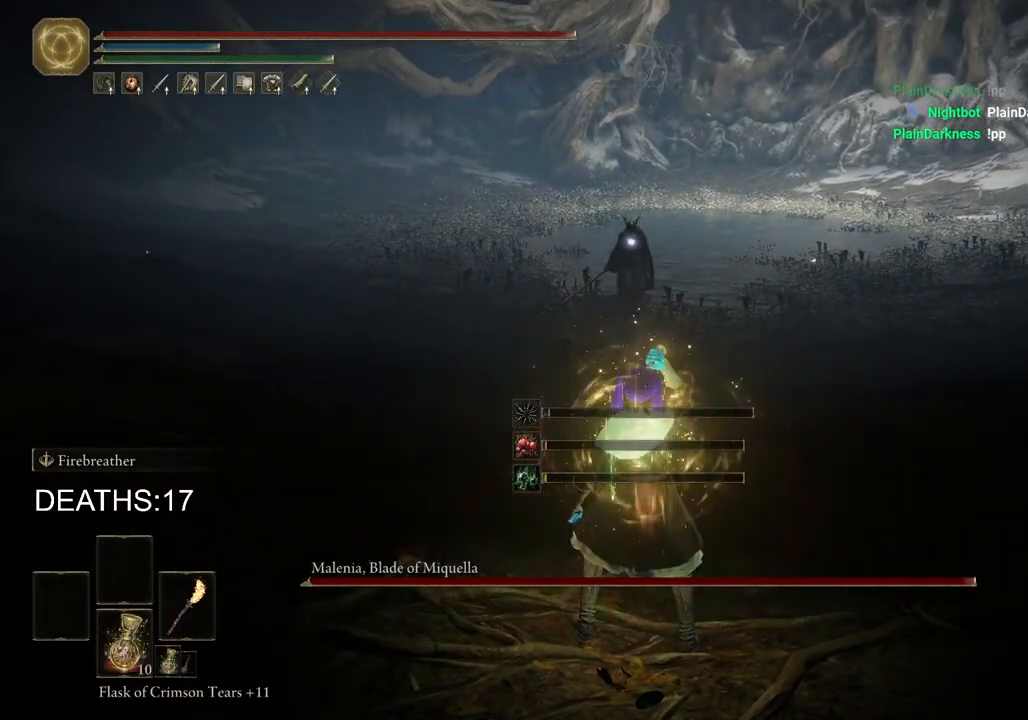
{"buttons": [], "left_stick": "up-right", "right_stick": "center", "events": [[183, "R3", "down"], [267, "R3", "up"], [400, "left_stick", "up-right"]]}
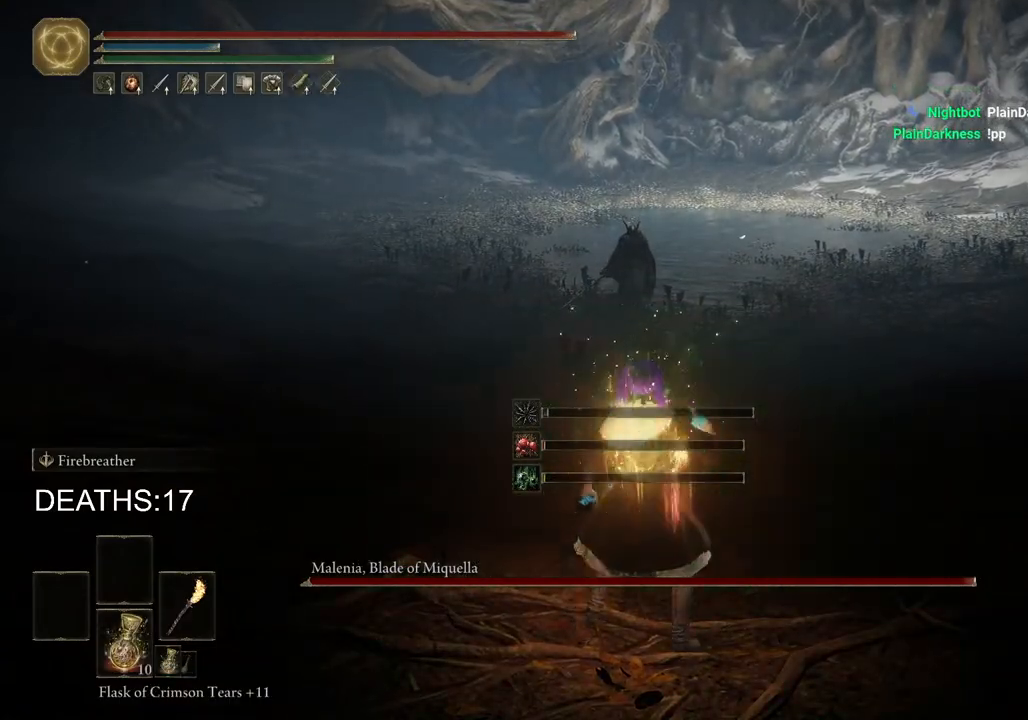
{"buttons": [], "left_stick": "up-right", "right_stick": "center", "events": [[333, "R3", "down"], [400, "R3", "up"]]}
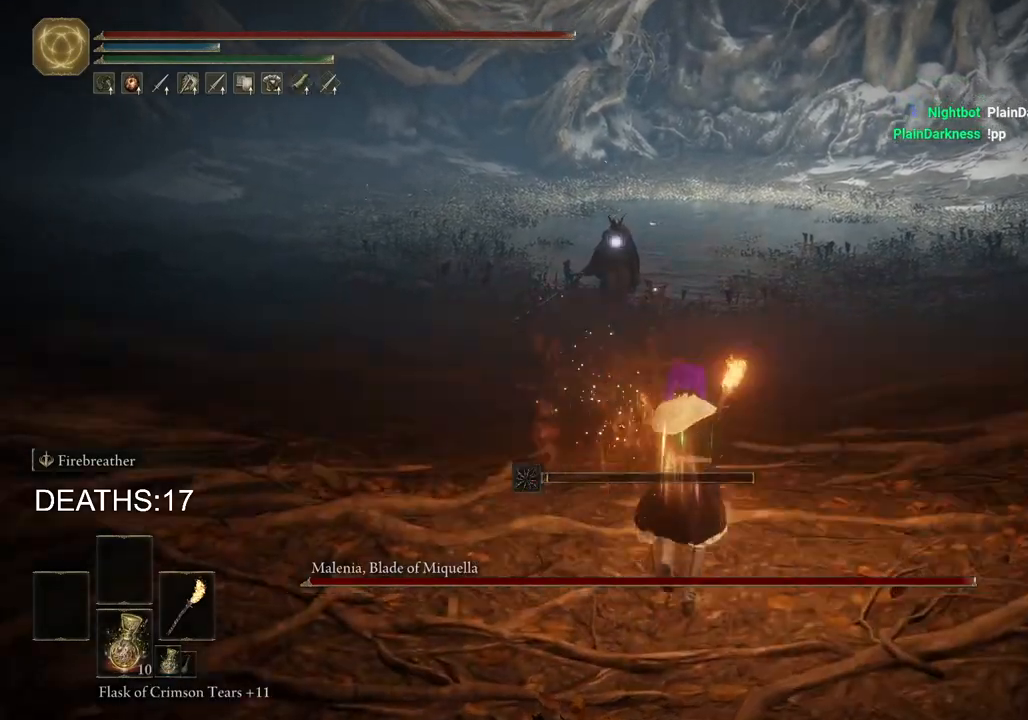
{"buttons": ["CIRCLE"], "left_stick": "up-right", "right_stick": "center", "events": [[233, "CIRCLE", "down"]]}
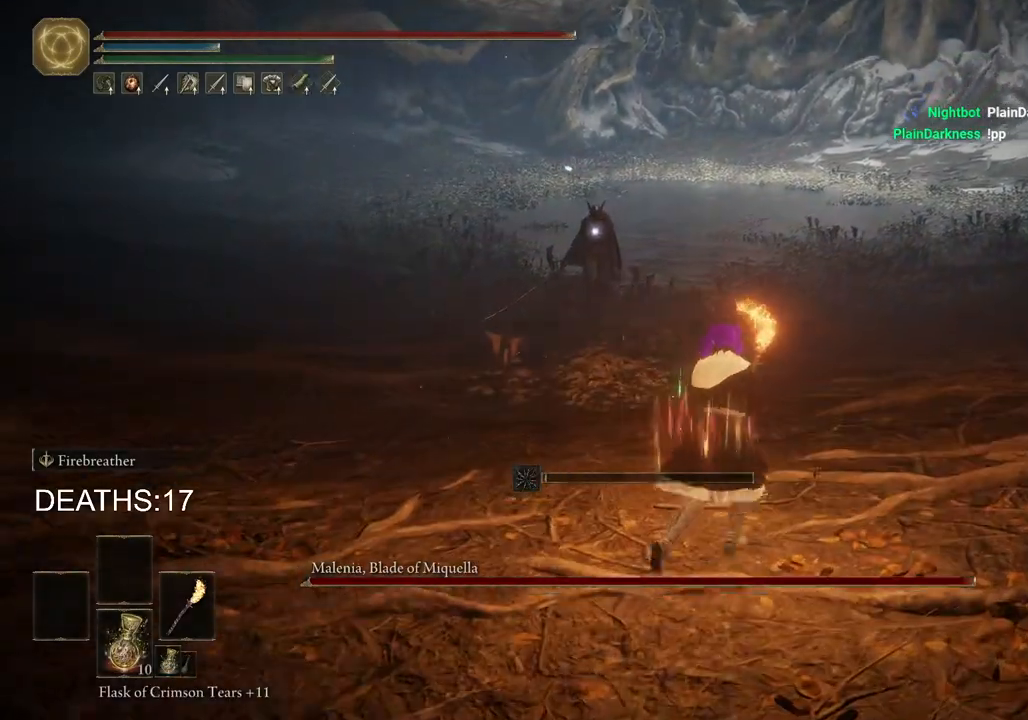
{"buttons": ["CIRCLE"], "left_stick": "up-right", "right_stick": "center", "events": []}
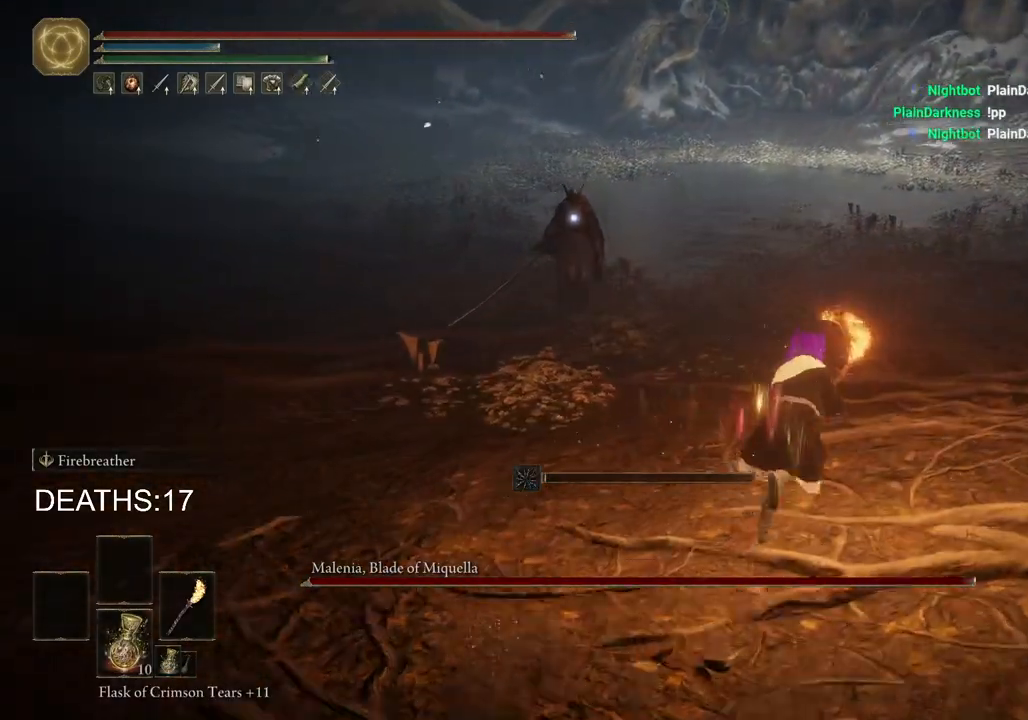
{"buttons": ["CIRCLE"], "left_stick": "up-right", "right_stick": "center", "events": []}
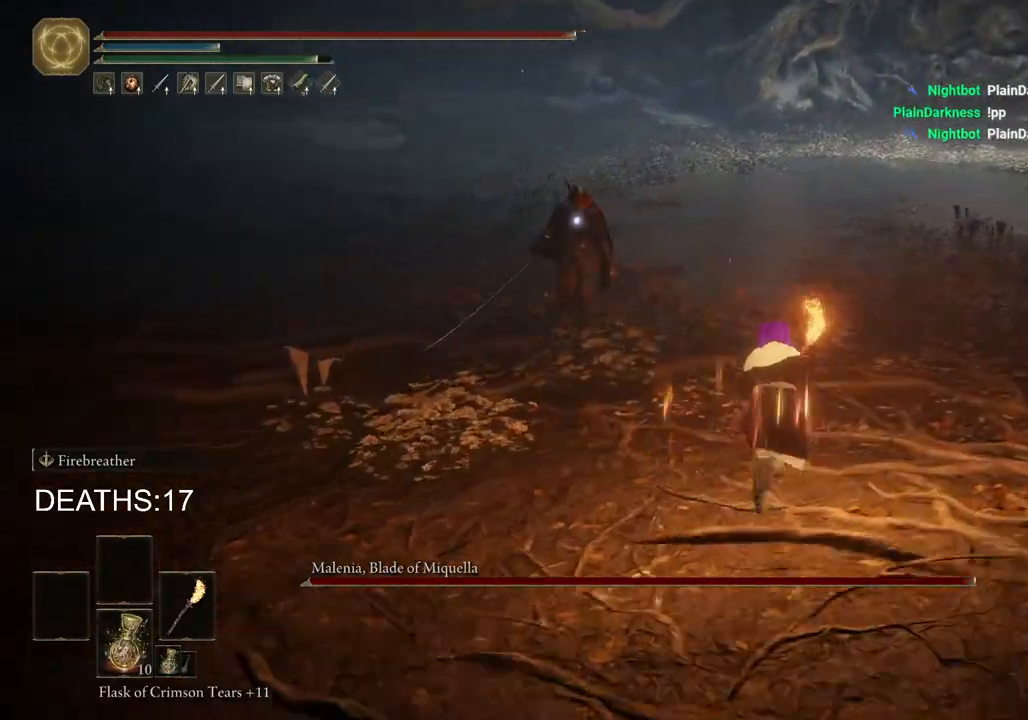
{"buttons": ["CIRCLE"], "left_stick": "up-right", "right_stick": "center", "events": []}
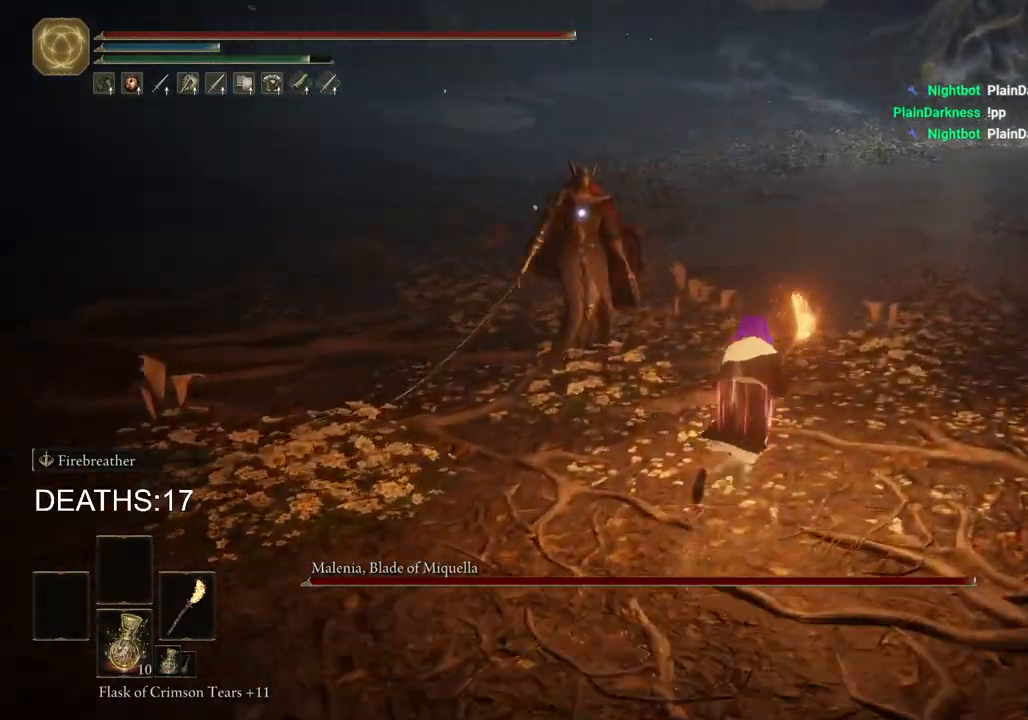
{"buttons": [], "left_stick": "right", "right_stick": "center", "events": [[467, "left_stick", "right"], [500, "CIRCLE", "up"]]}
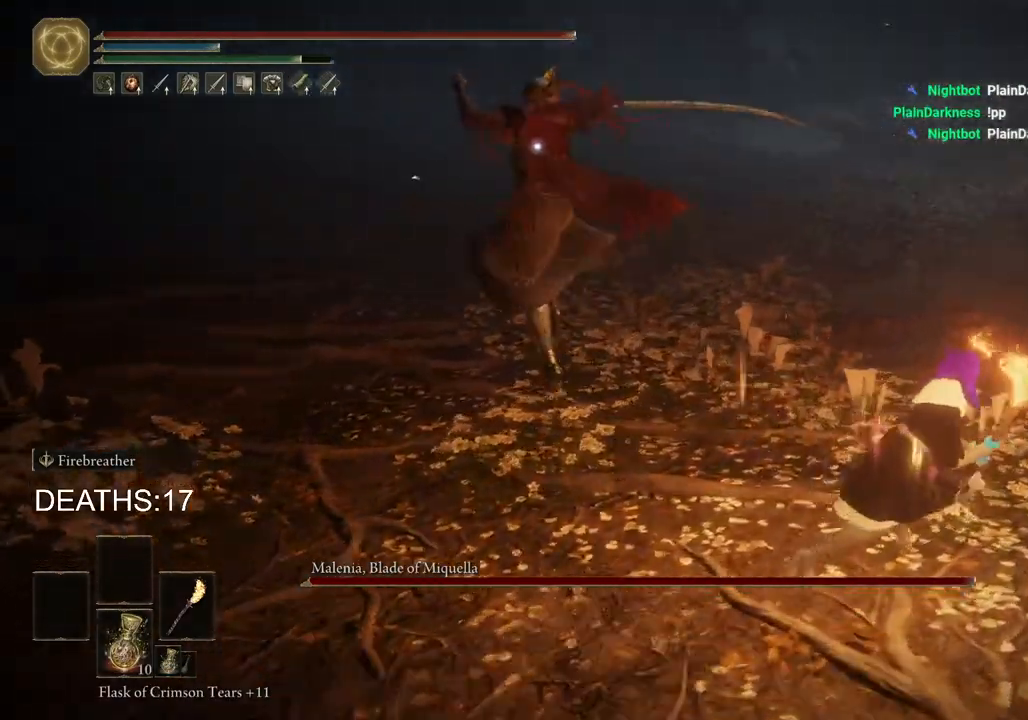
{"buttons": ["CIRCLE"], "left_stick": "down-right", "right_stick": "center", "events": [[167, "CIRCLE", "down"], [167, "left_stick", "down-right"], [300, "CIRCLE", "up"], [450, "CIRCLE", "down"]]}
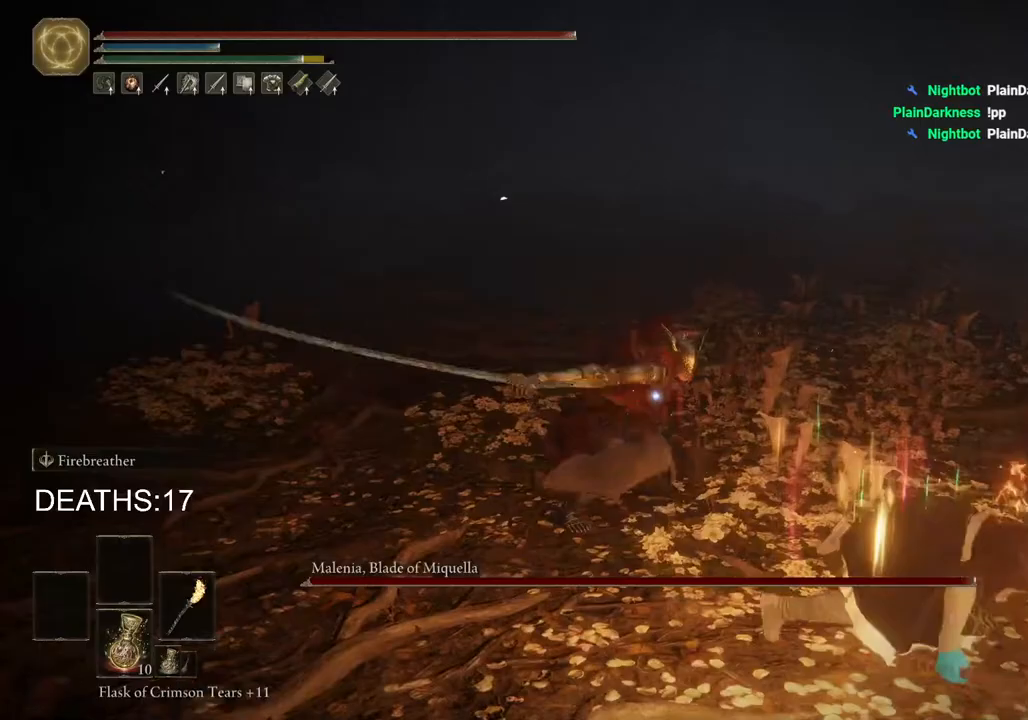
{"buttons": ["CIRCLE"], "left_stick": "down", "right_stick": "center", "events": [[267, "left_stick", "down"]]}
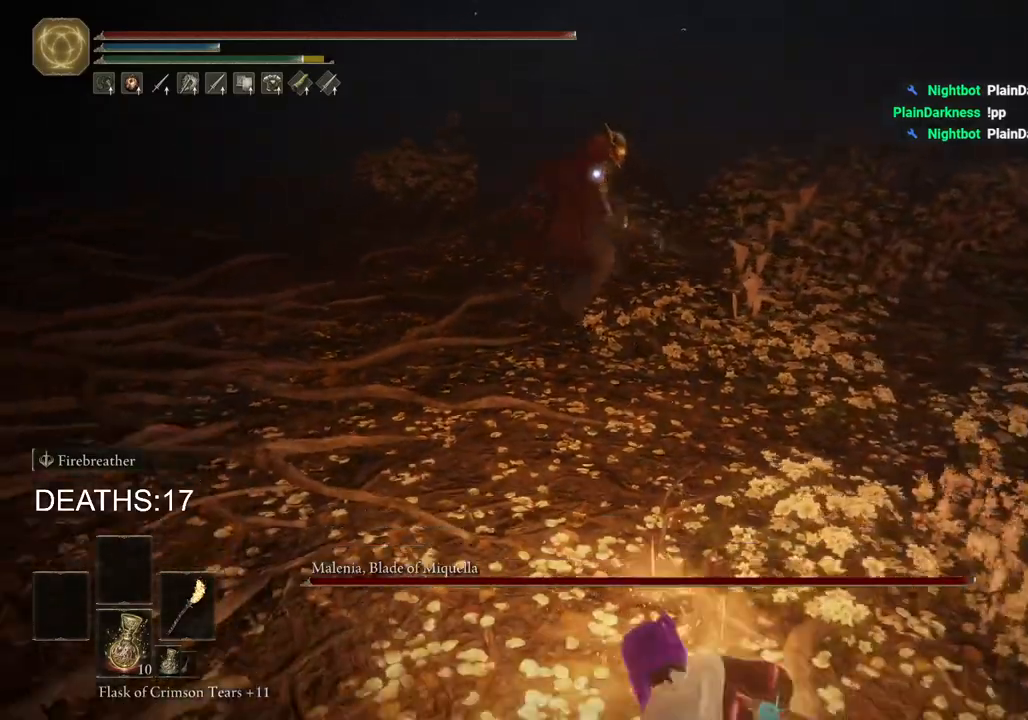
{"buttons": ["CIRCLE"], "left_stick": "down-left", "right_stick": "center", "events": [[300, "left_stick", "down-left"]]}
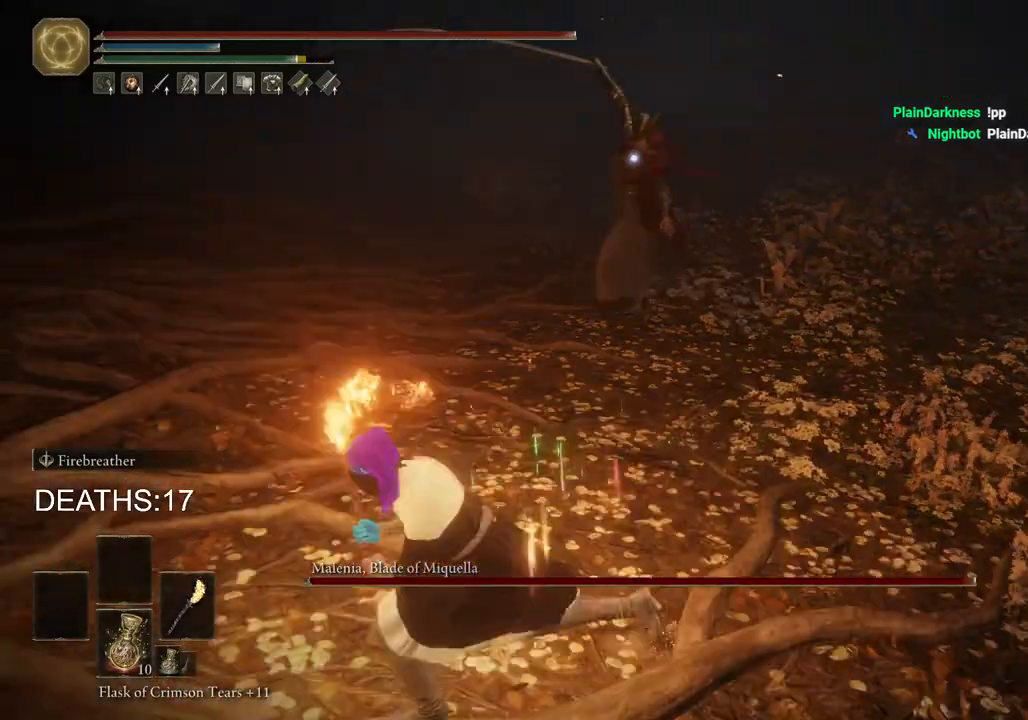
{"buttons": [], "left_stick": "up-left", "right_stick": "center", "events": [[67, "left_stick", "left"], [133, "CIRCLE", "up"], [267, "left_stick", "up-left"]]}
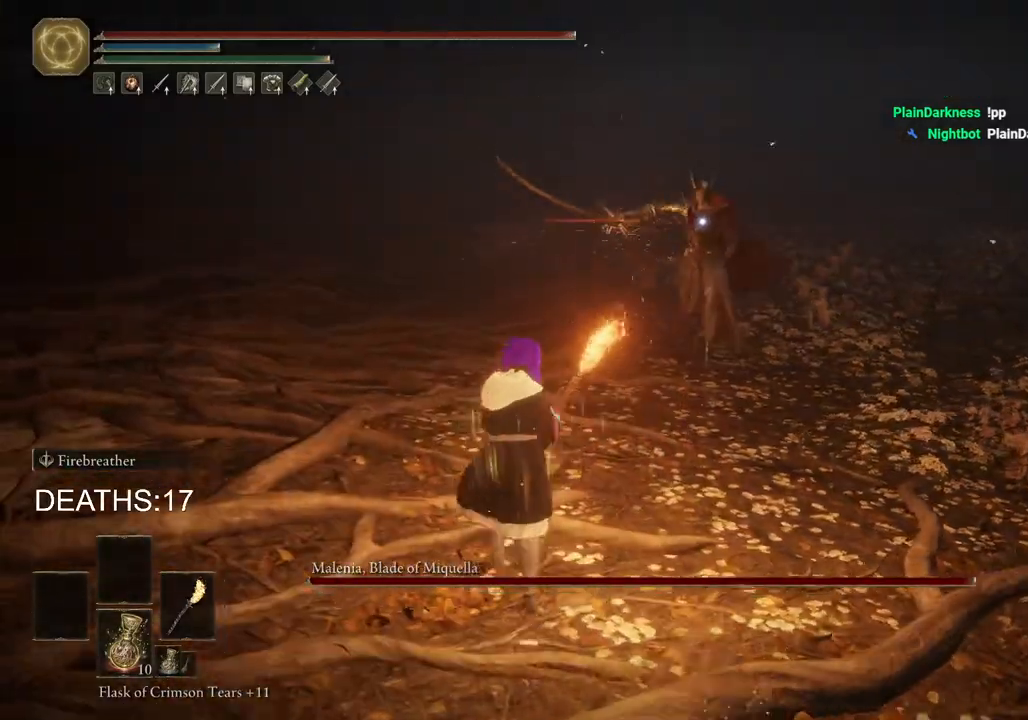
{"buttons": ["CIRCLE"], "left_stick": "up-left", "right_stick": "center", "events": [[67, "CIRCLE", "down"], [217, "CIRCLE", "up"], [333, "CIRCLE", "down"]]}
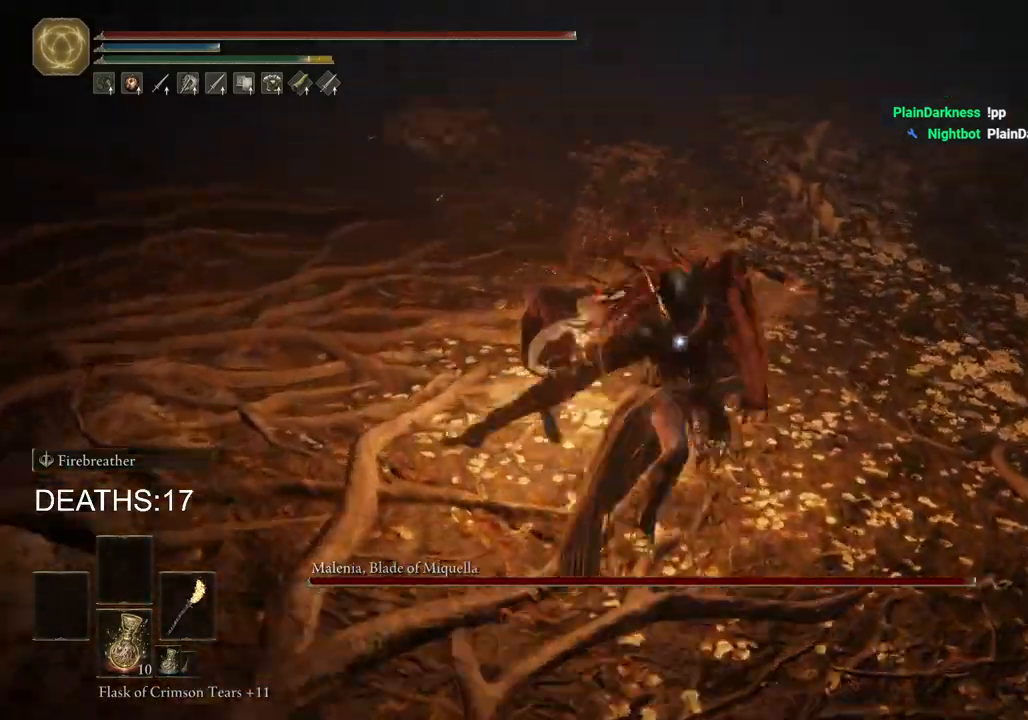
{"buttons": ["CIRCLE"], "left_stick": "down", "right_stick": "center", "events": [[167, "left_stick", "down-left"], [483, "left_stick", "down"]]}
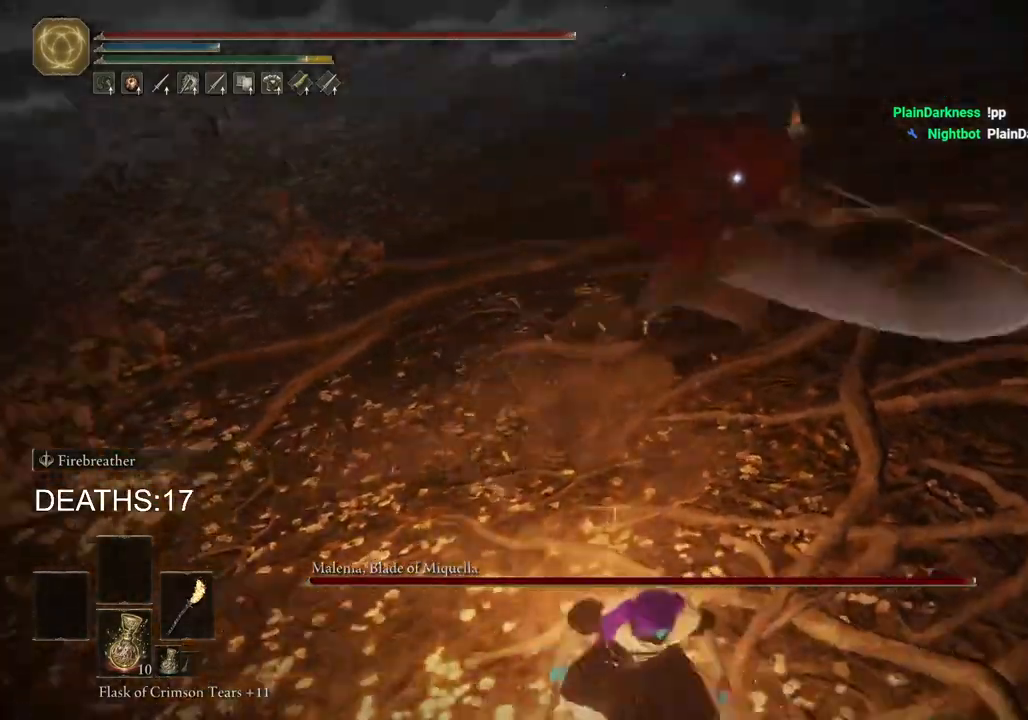
{"buttons": ["CIRCLE"], "left_stick": "down-right", "right_stick": "center", "events": [[250, "left_stick", "down-right"]]}
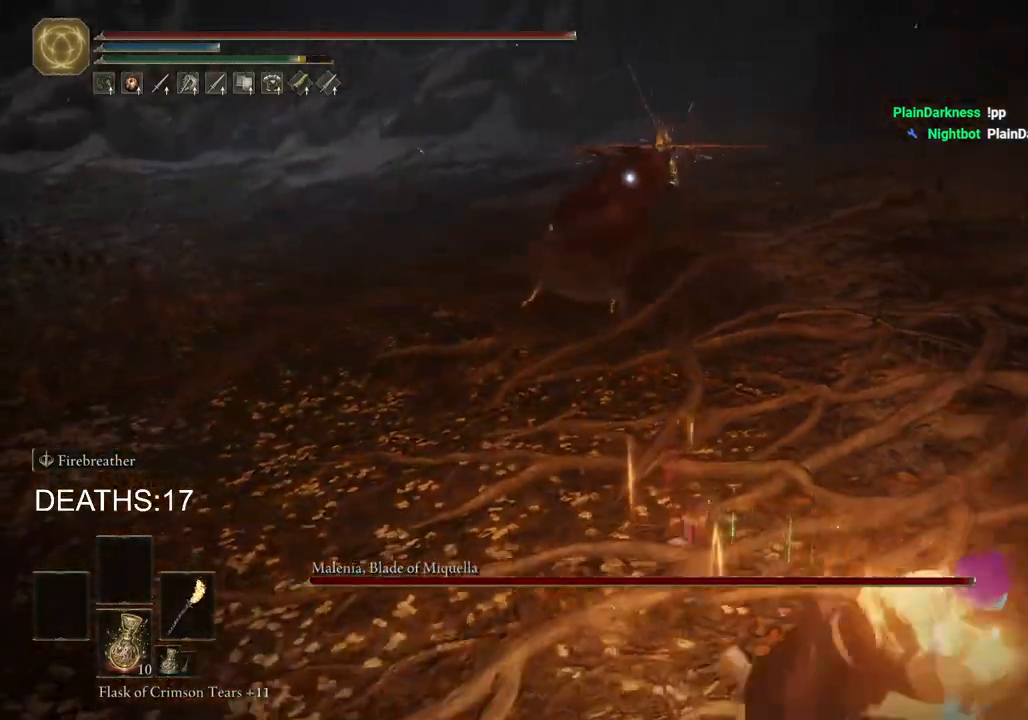
{"buttons": ["R2"], "left_stick": "up", "right_stick": "center", "events": [[133, "left_stick", "up-right"], [250, "CROSS", "down"], [300, "left_stick", "up"], [383, "CIRCLE", "up"], [383, "CROSS", "up"], [383, "R2", "down"]]}
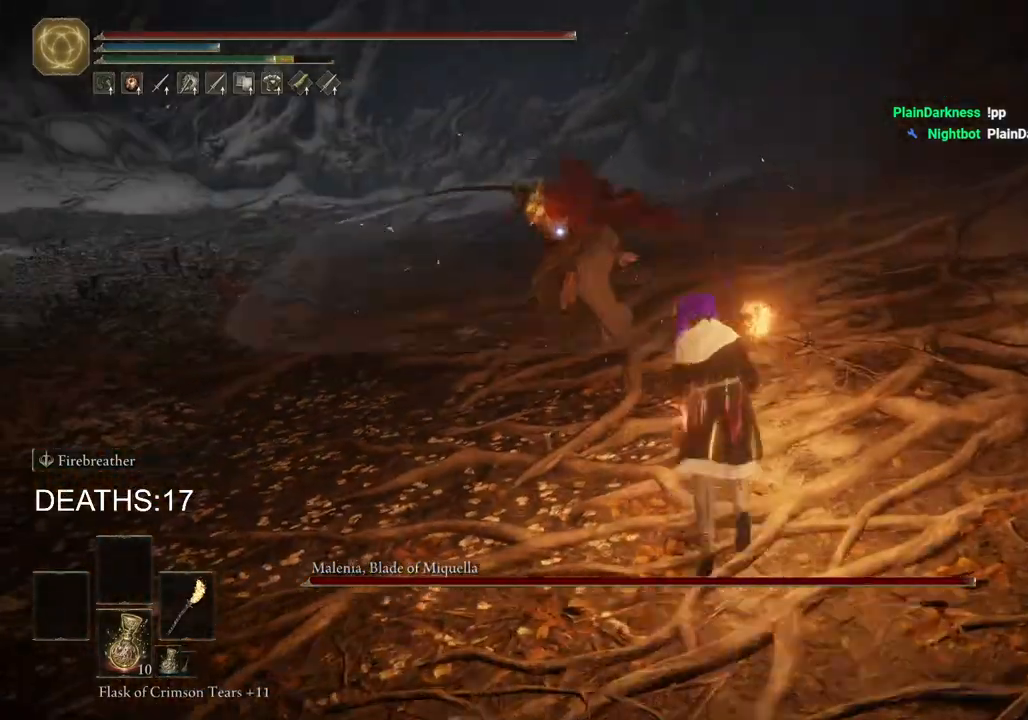
{"buttons": ["R2"], "left_stick": "up", "right_stick": "center", "events": []}
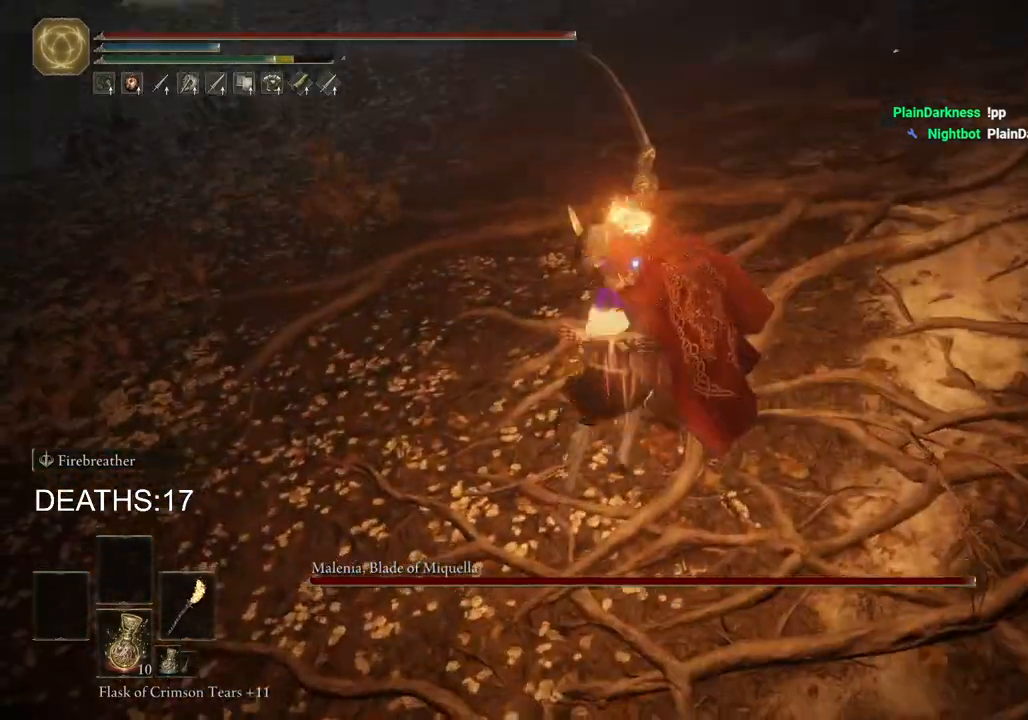
{"buttons": [], "left_stick": "down-left", "right_stick": "center", "events": [[117, "R2", "up"], [150, "left_stick", "center"], [383, "left_stick", "down-left"]]}